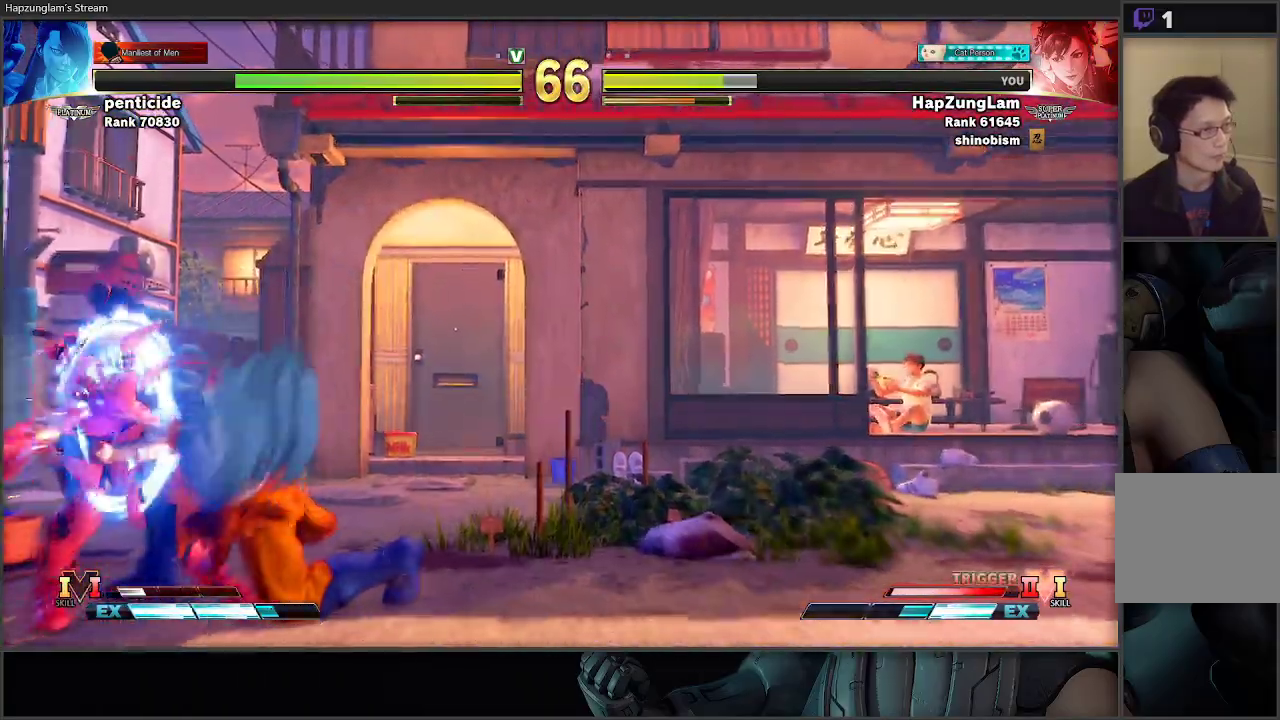
Gameplay with a controller (Xbox layout); each line is a JSON object with the inputs held at the frame after it. "events" lists button and stick changes between this image and that frame as [ms after this image, input, new state], when the widget could be followed in between.
{"buttons": [], "left_stick": "down-left", "right_stick": "center", "events": [[33, "A", "down"], [33, "X", "down"], [183, "left_stick", "down-left"], [267, "A", "up"], [267, "X", "up"]]}
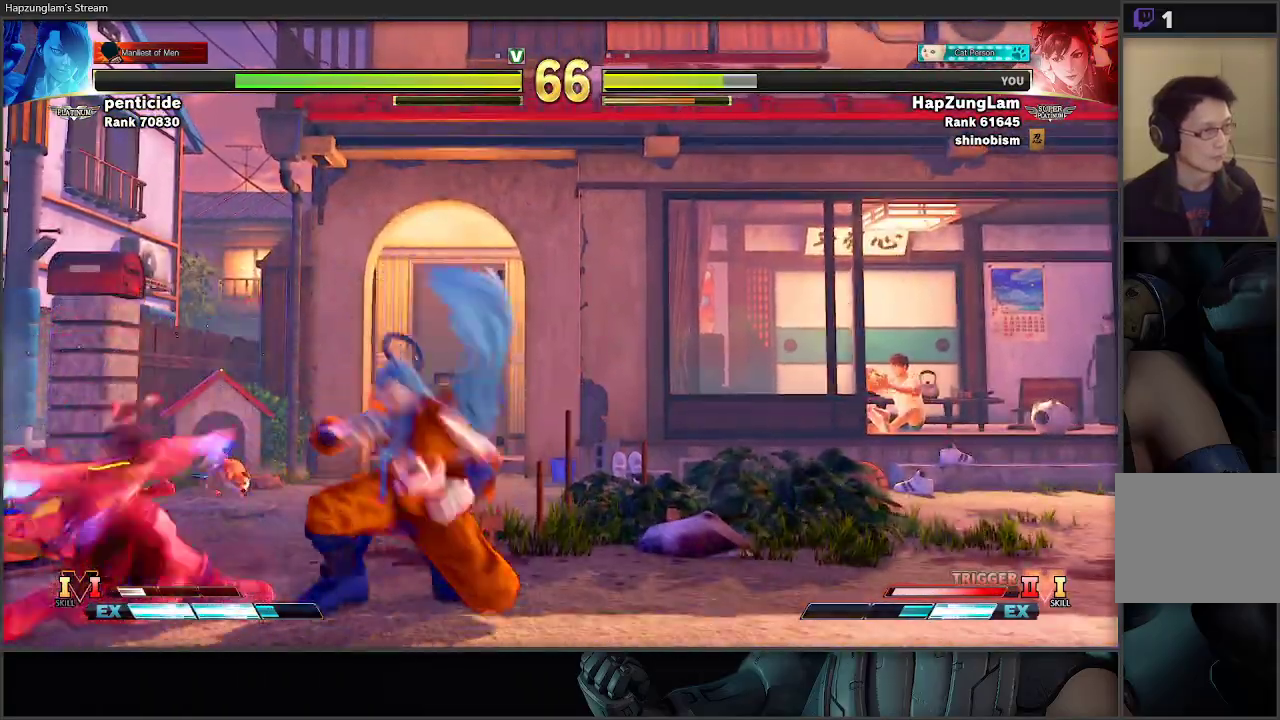
{"buttons": [], "left_stick": "down-left", "right_stick": "center", "events": []}
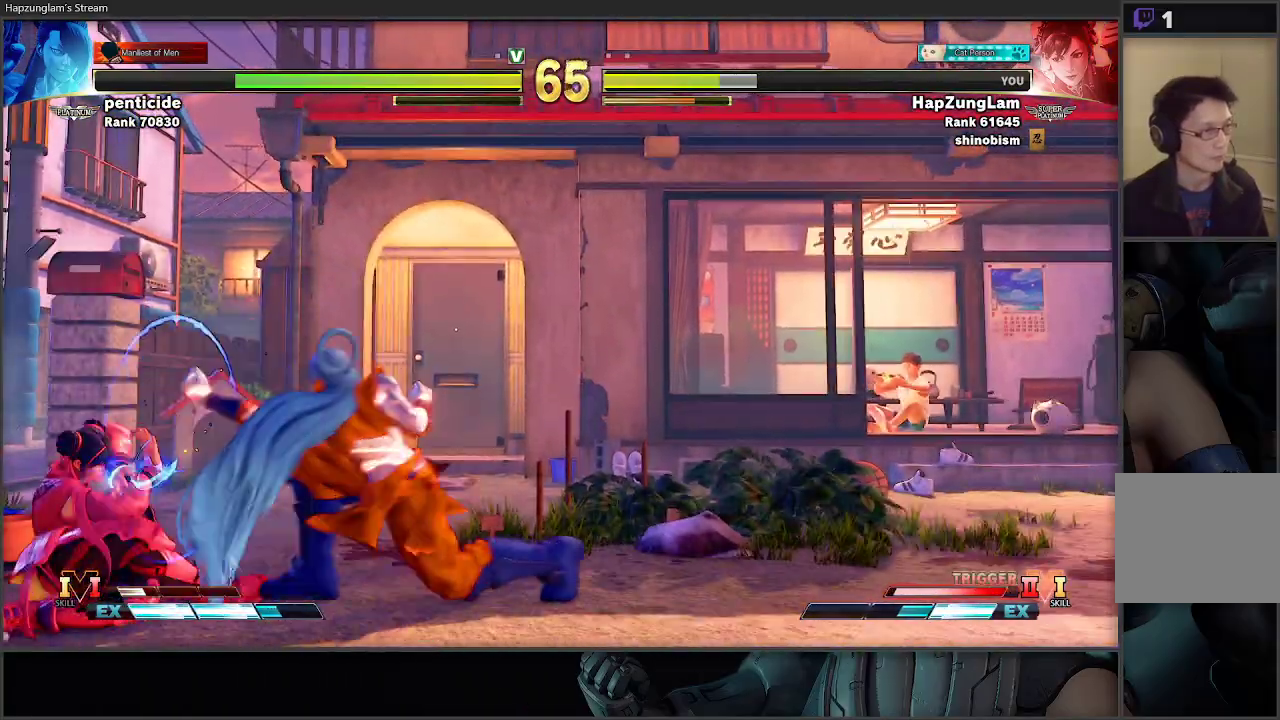
{"buttons": ["R1", "R2"], "left_stick": "down-left", "right_stick": "center", "events": [[267, "Y", "down"], [350, "Y", "up"], [400, "R1", "down"], [417, "R2", "down"]]}
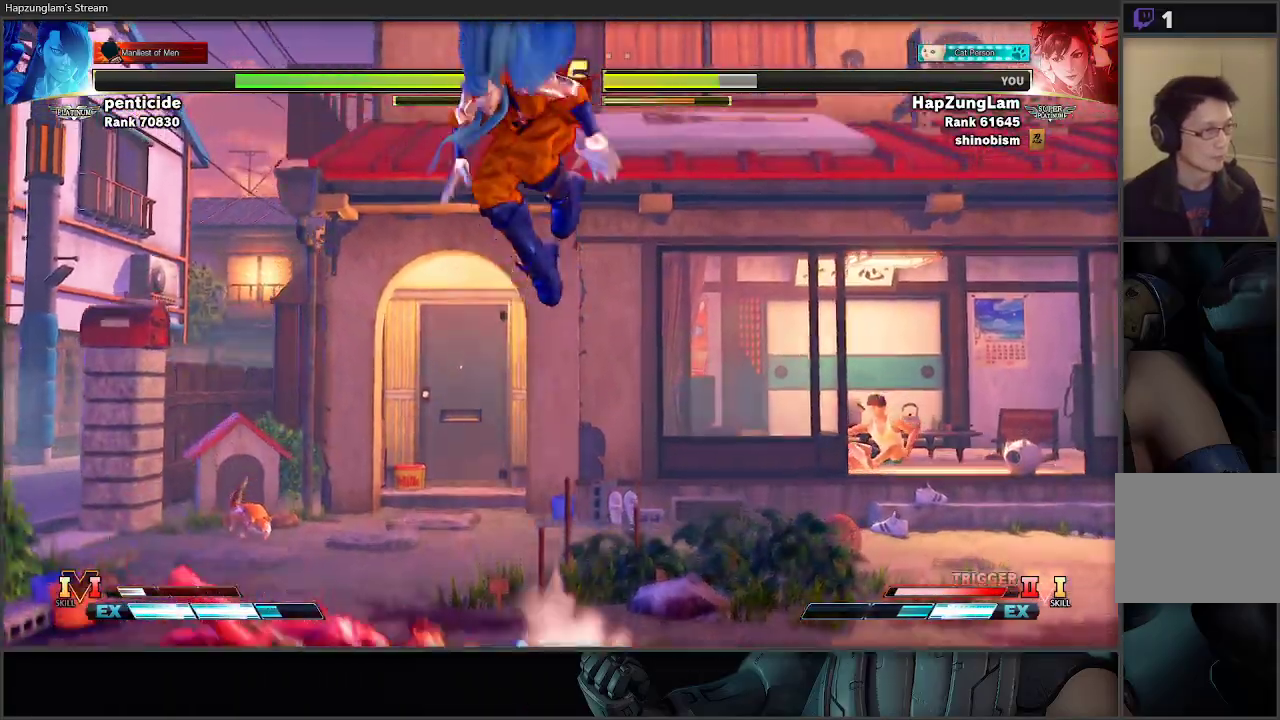
{"buttons": [], "left_stick": "left", "right_stick": "center", "events": [[33, "R1", "up"], [50, "R2", "up"], [183, "left_stick", "left"]]}
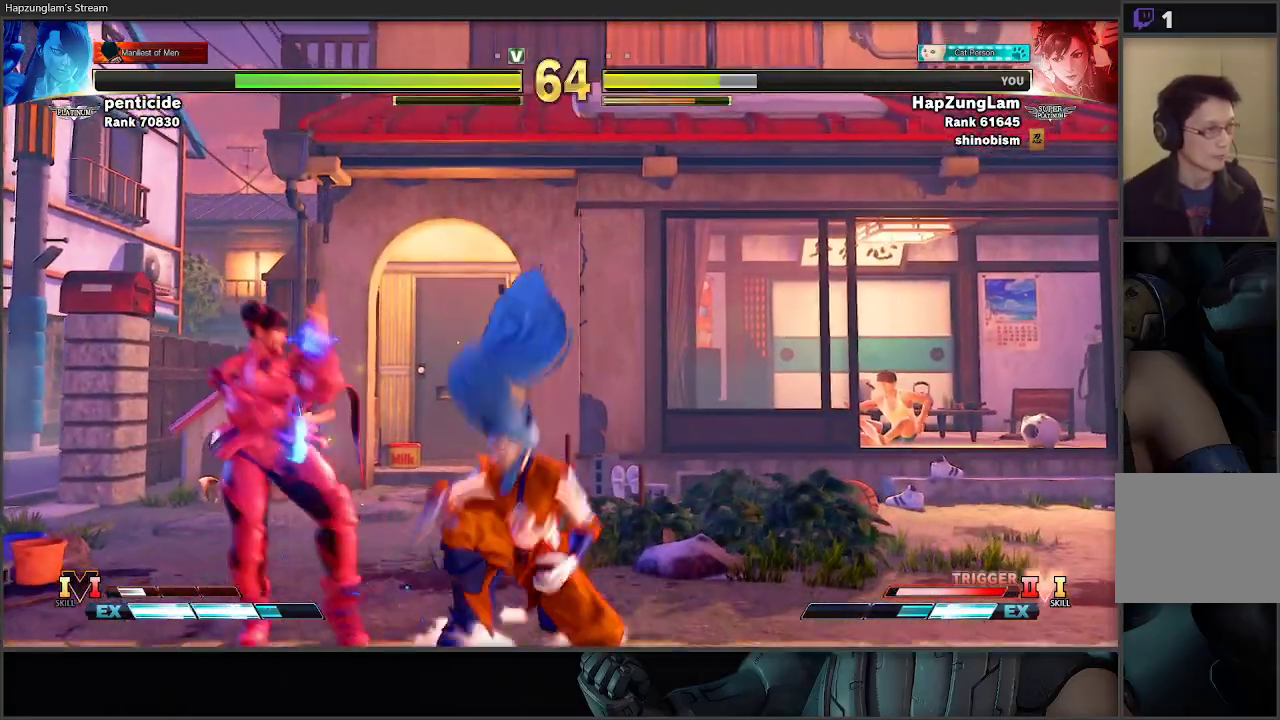
{"buttons": [], "left_stick": "down-left", "right_stick": "center", "events": [[200, "left_stick", "down-left"]]}
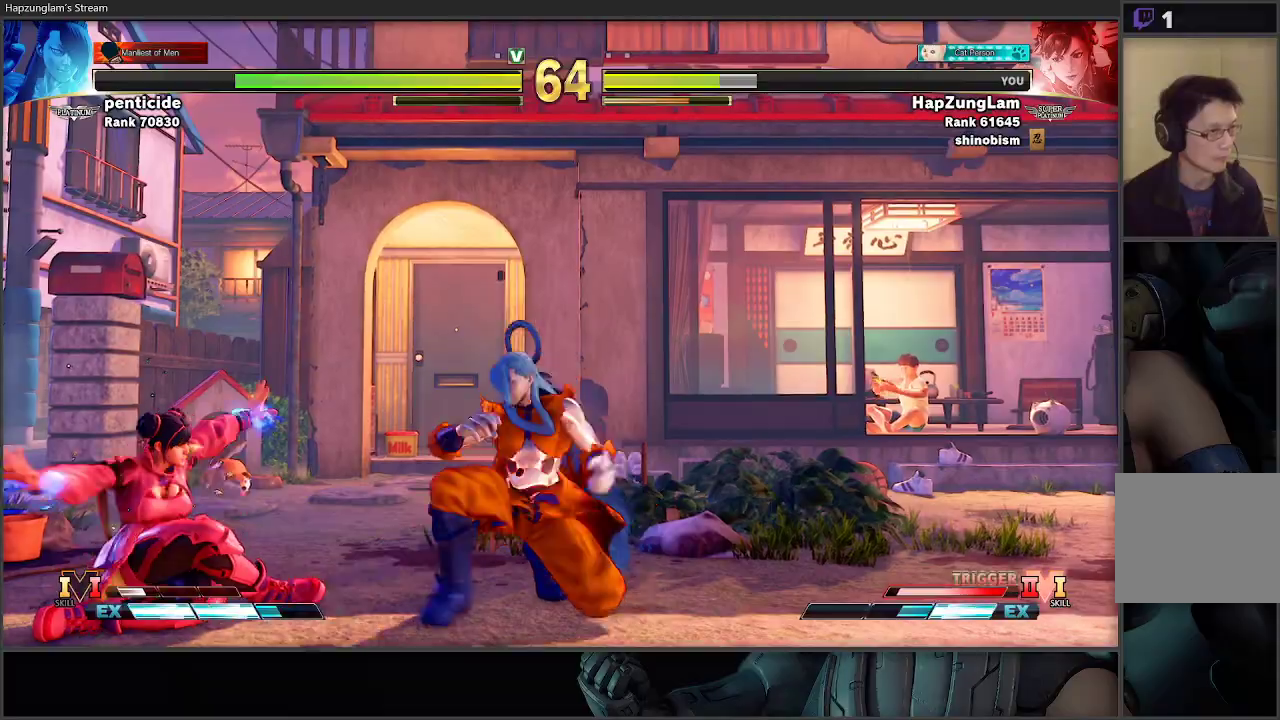
{"buttons": [], "left_stick": "down-left", "right_stick": "center", "events": []}
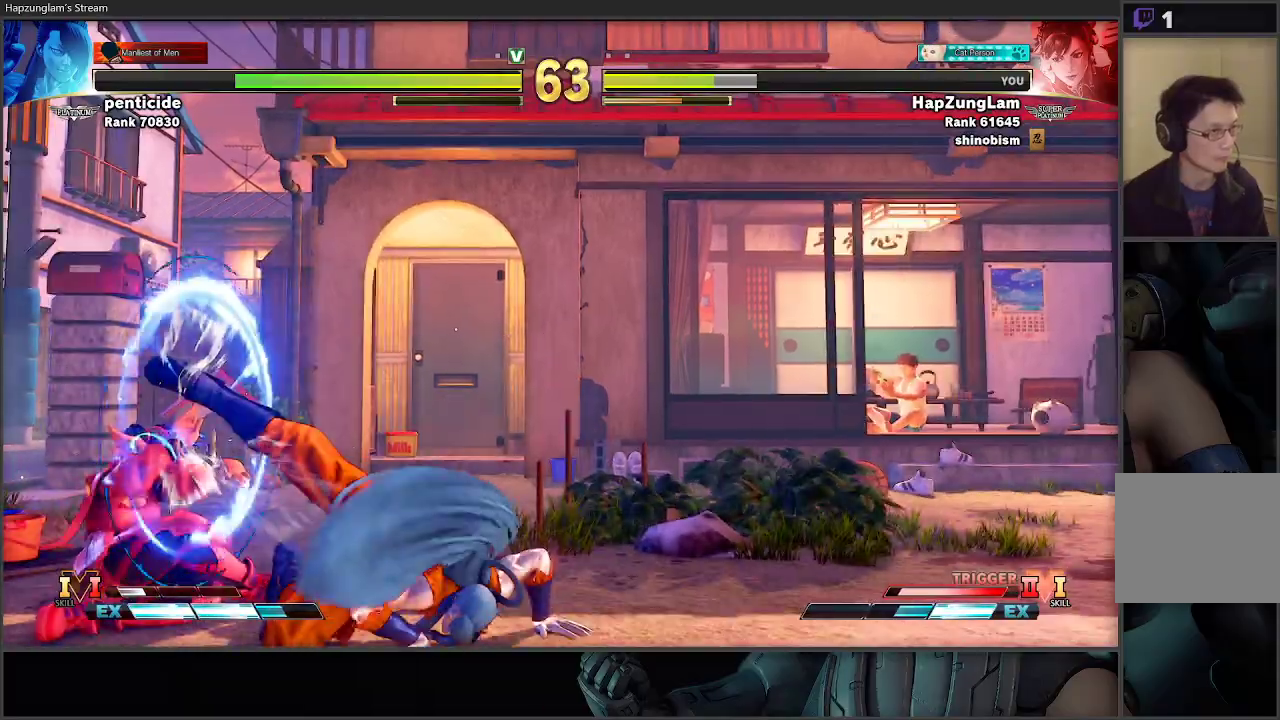
{"buttons": ["A", "R2"], "left_stick": "right", "right_stick": "center", "events": [[300, "left_stick", "right"], [317, "R2", "down"], [333, "A", "down"]]}
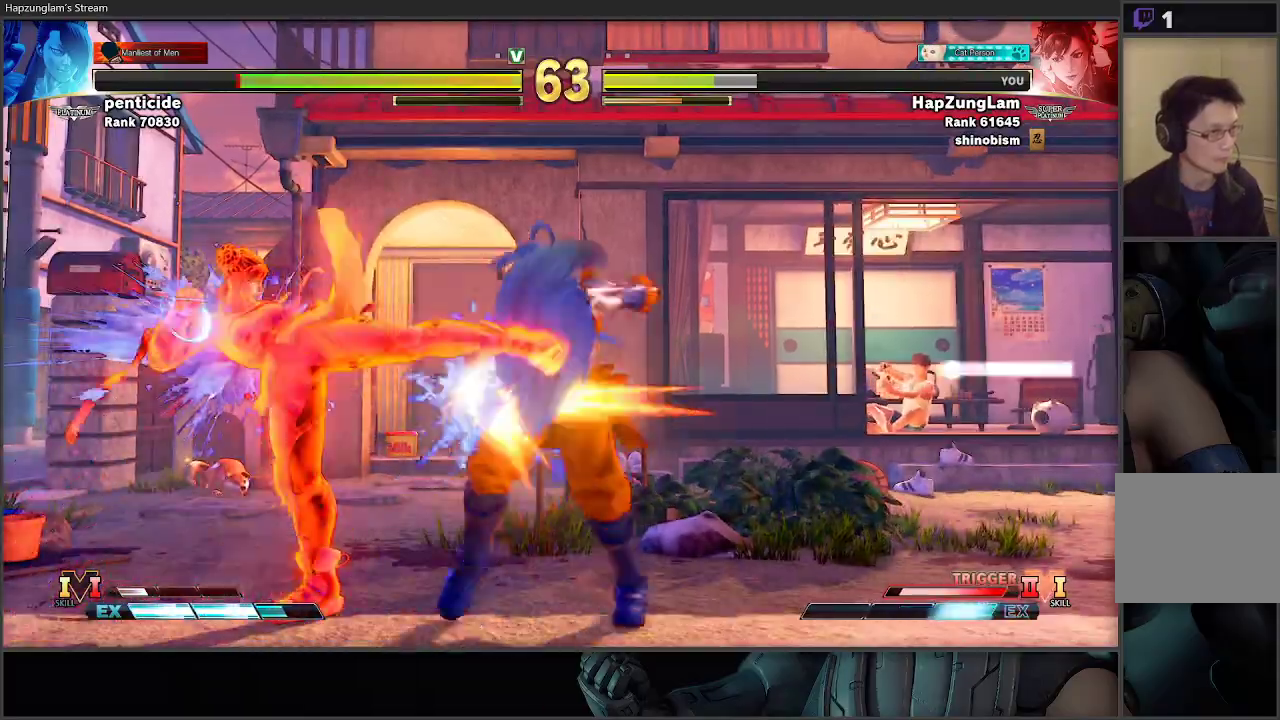
{"buttons": [], "left_stick": "center", "right_stick": "center", "events": [[67, "left_stick", "center"], [83, "A", "up"], [150, "R2", "up"]]}
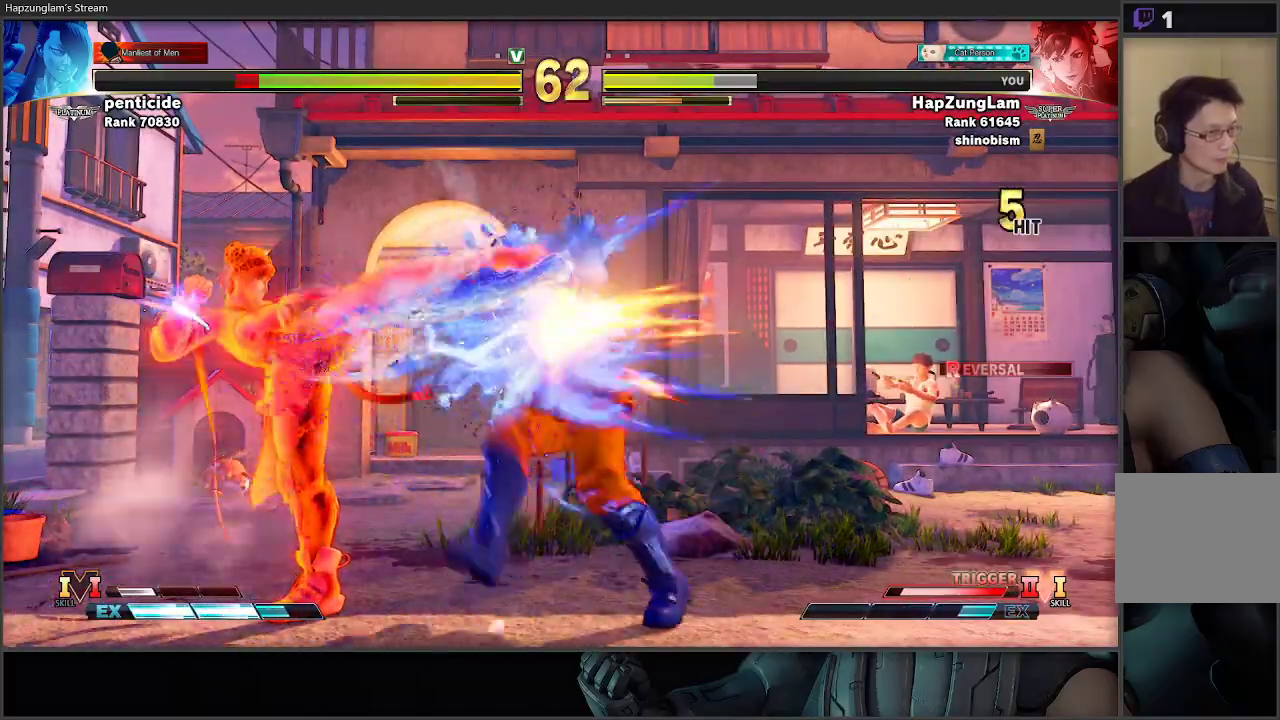
{"buttons": [], "left_stick": "center", "right_stick": "center", "events": []}
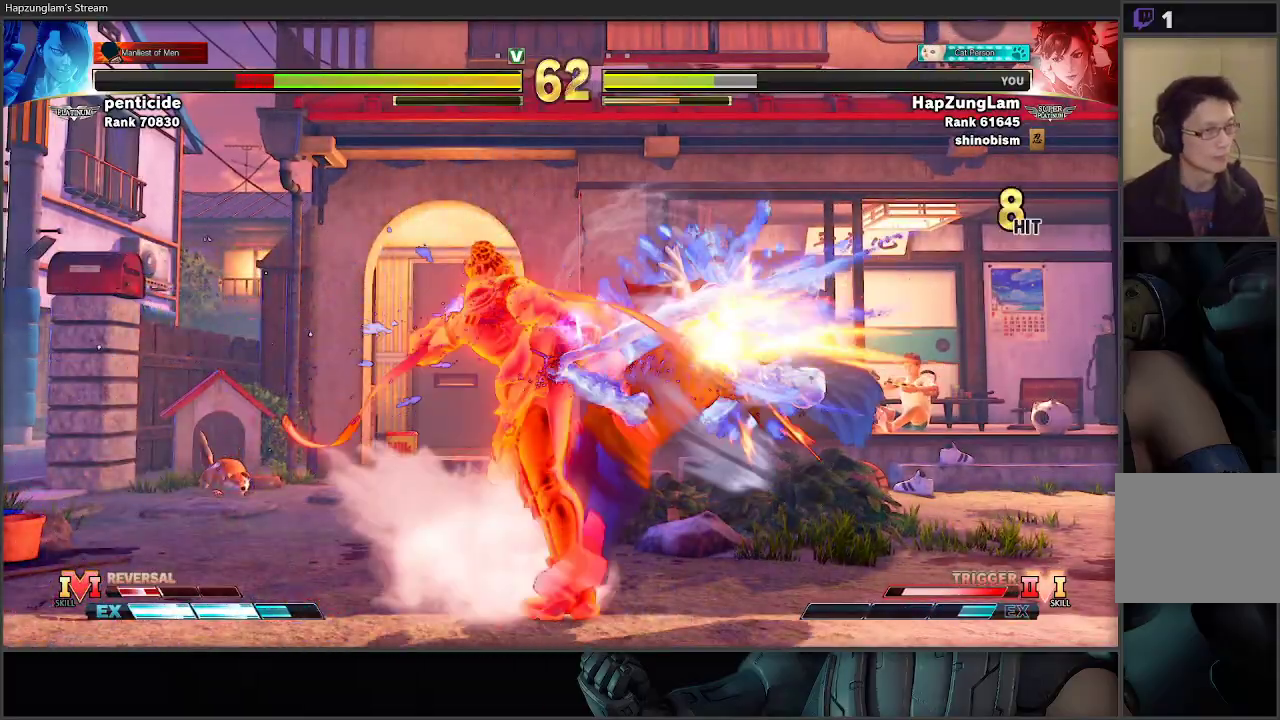
{"buttons": [], "left_stick": "right", "right_stick": "center", "events": [[333, "left_stick", "right"], [433, "left_stick", "center"], [483, "left_stick", "right"]]}
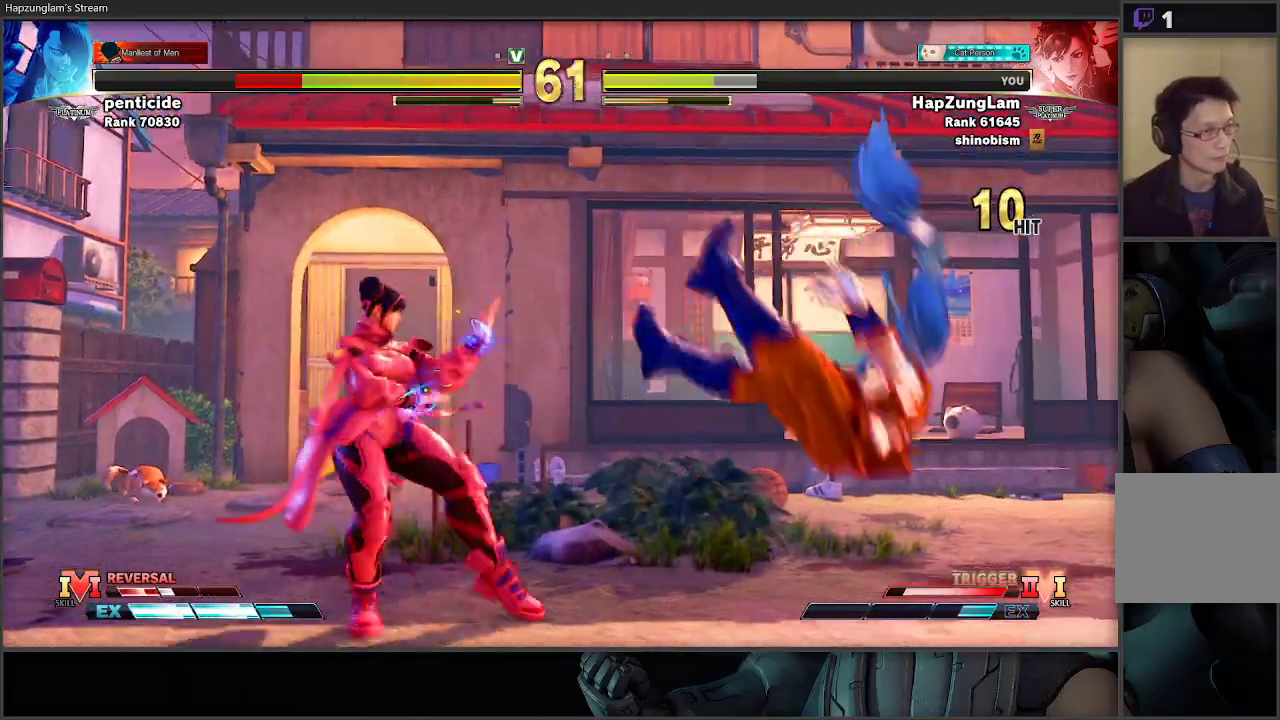
{"buttons": [], "left_stick": "right", "right_stick": "center", "events": []}
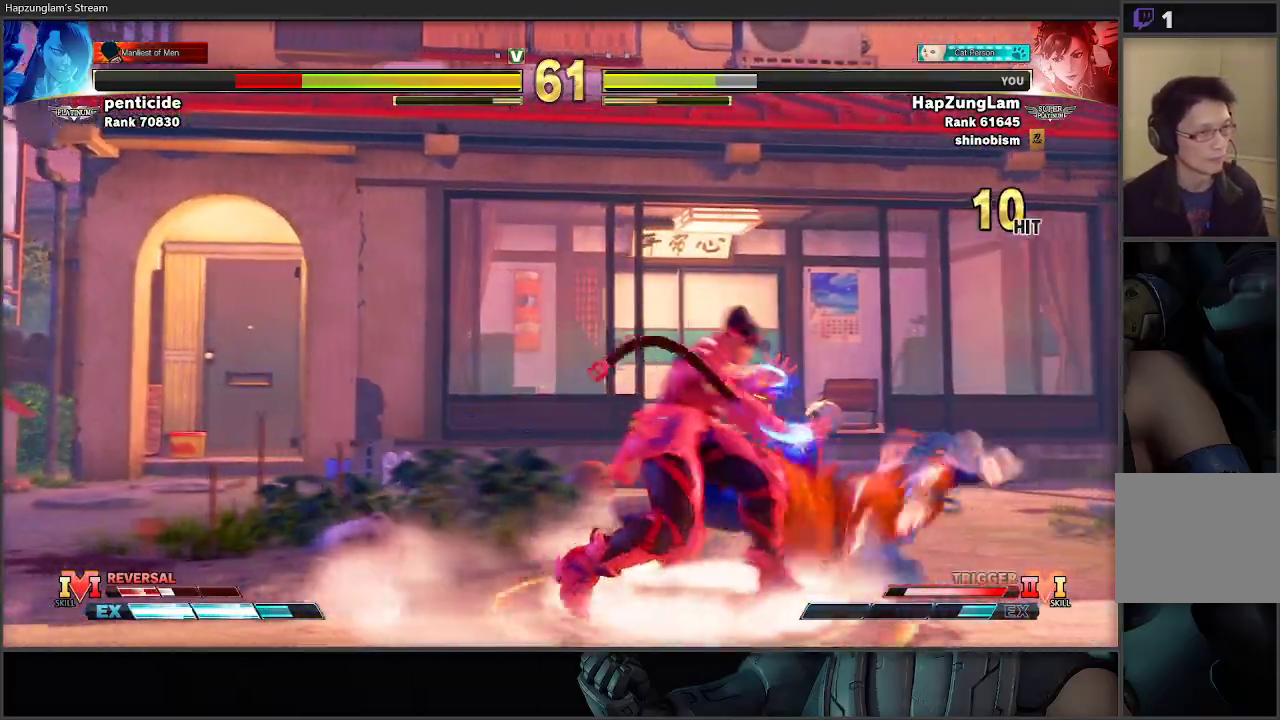
{"buttons": [], "left_stick": "left", "right_stick": "center", "events": [[67, "left_stick", "center"], [167, "Y", "down"], [200, "left_stick", "down-left"], [350, "left_stick", "center"], [383, "Y", "up"], [433, "left_stick", "left"]]}
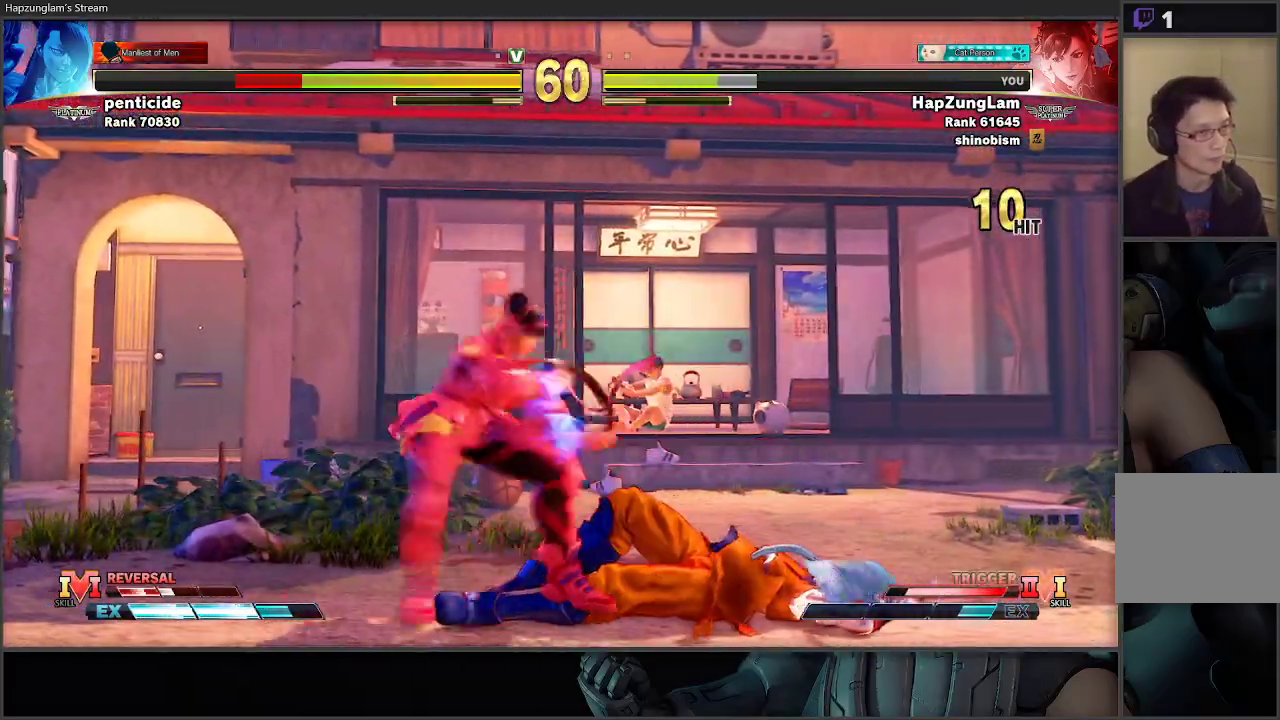
{"buttons": [], "left_stick": "right", "right_stick": "center", "events": [[133, "left_stick", "right"]]}
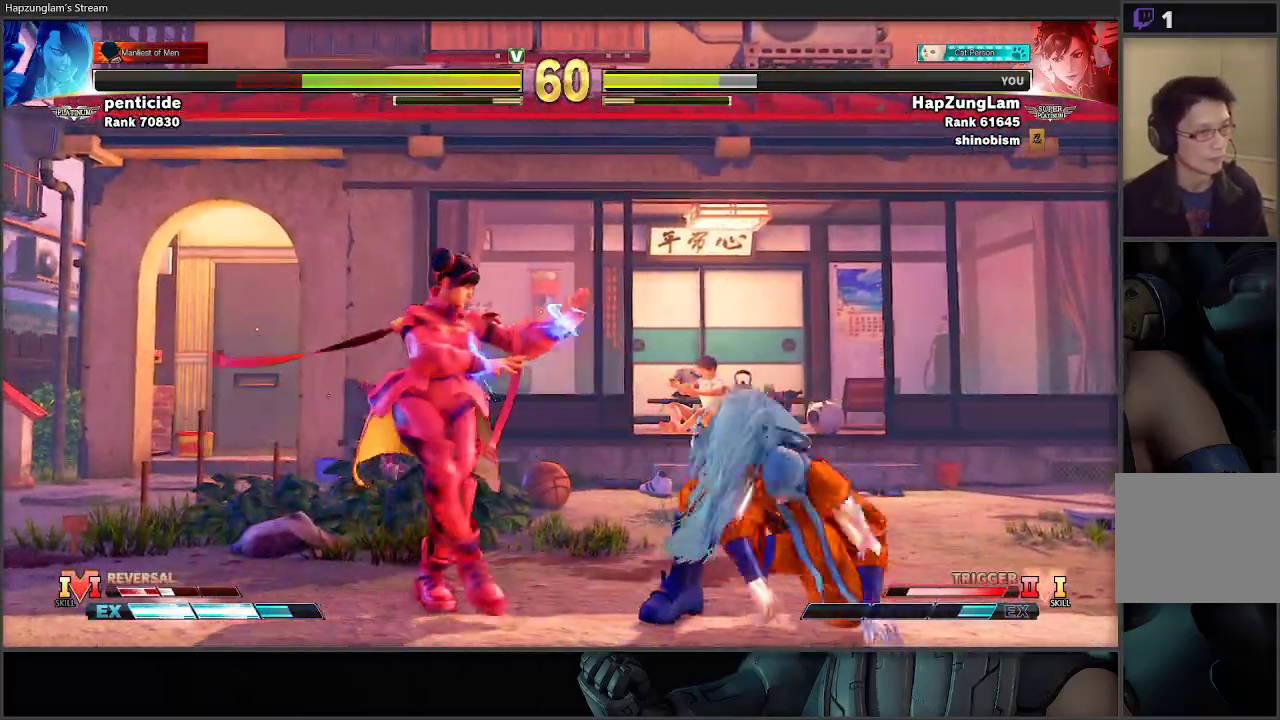
{"buttons": [], "left_stick": "left", "right_stick": "center", "events": [[33, "left_stick", "center"], [133, "Y", "down"], [167, "left_stick", "down-left"], [400, "left_stick", "left"], [417, "Y", "up"]]}
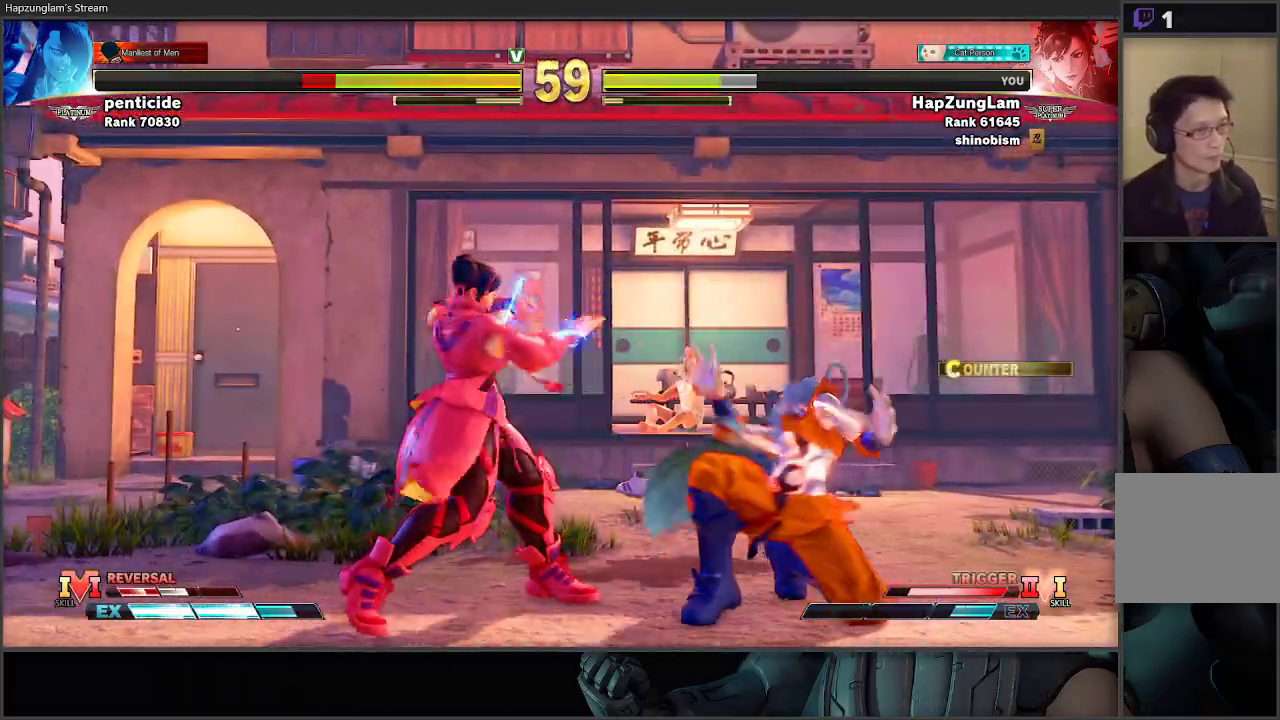
{"buttons": ["L3"], "left_stick": "left", "right_stick": "center", "events": [[117, "Y", "down"], [283, "Y", "up"], [333, "R1", "down"], [333, "R2", "down"], [350, "L3", "down"], [467, "R1", "up"], [467, "R2", "up"]]}
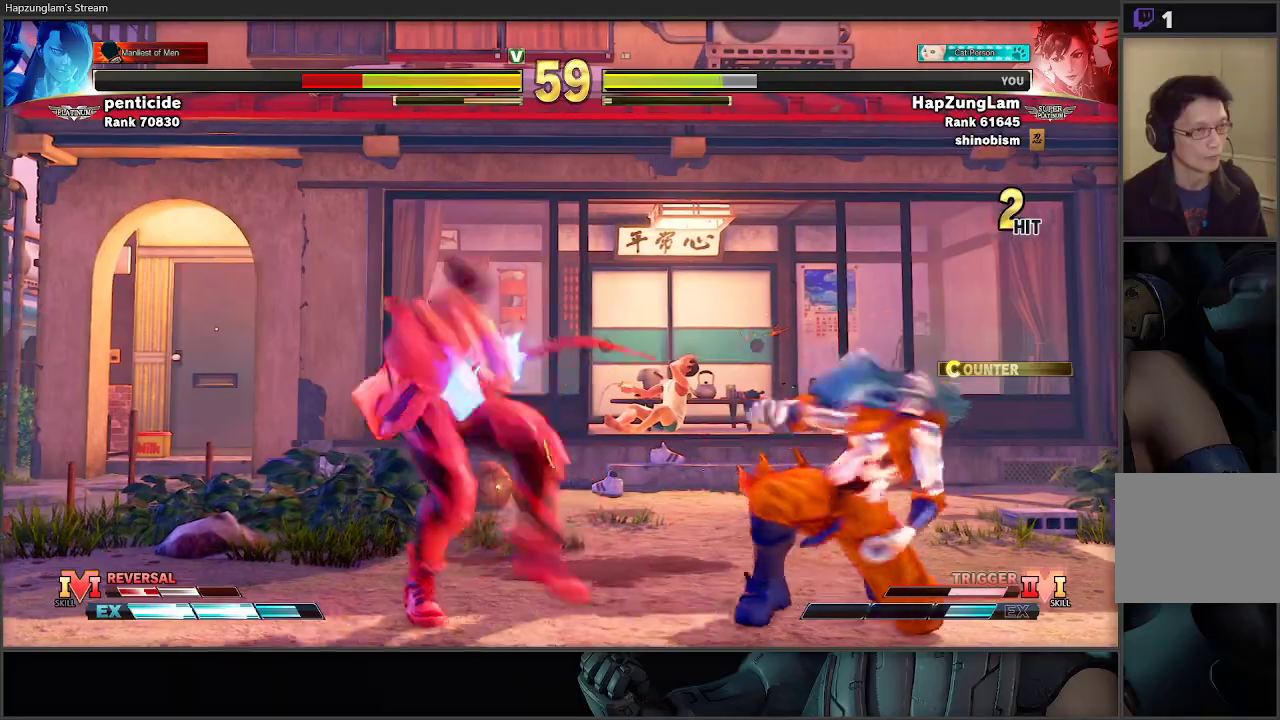
{"buttons": [], "left_stick": "left", "right_stick": "center", "events": [[183, "L3", "up"]]}
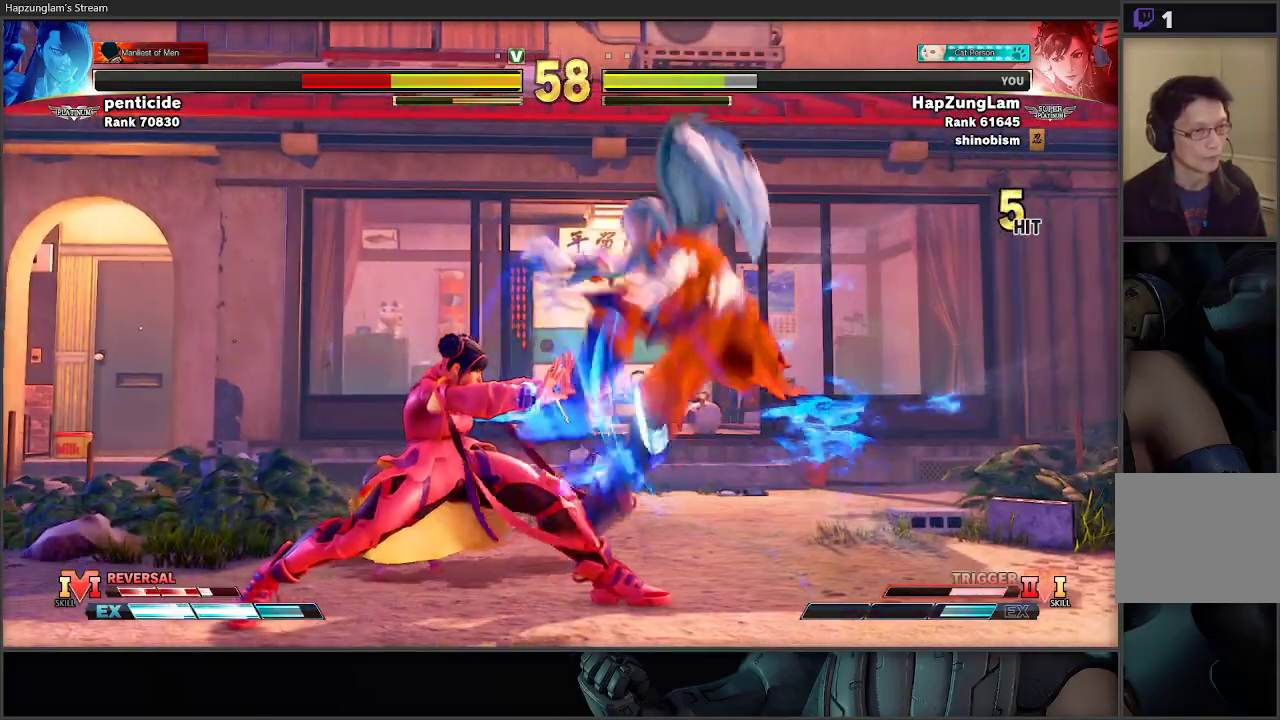
{"buttons": [], "left_stick": "down-left", "right_stick": "center", "events": [[133, "left_stick", "down"], [200, "left_stick", "right"], [233, "R2", "down"], [267, "A", "down"], [400, "A", "up"], [400, "R2", "up"], [417, "left_stick", "down-left"]]}
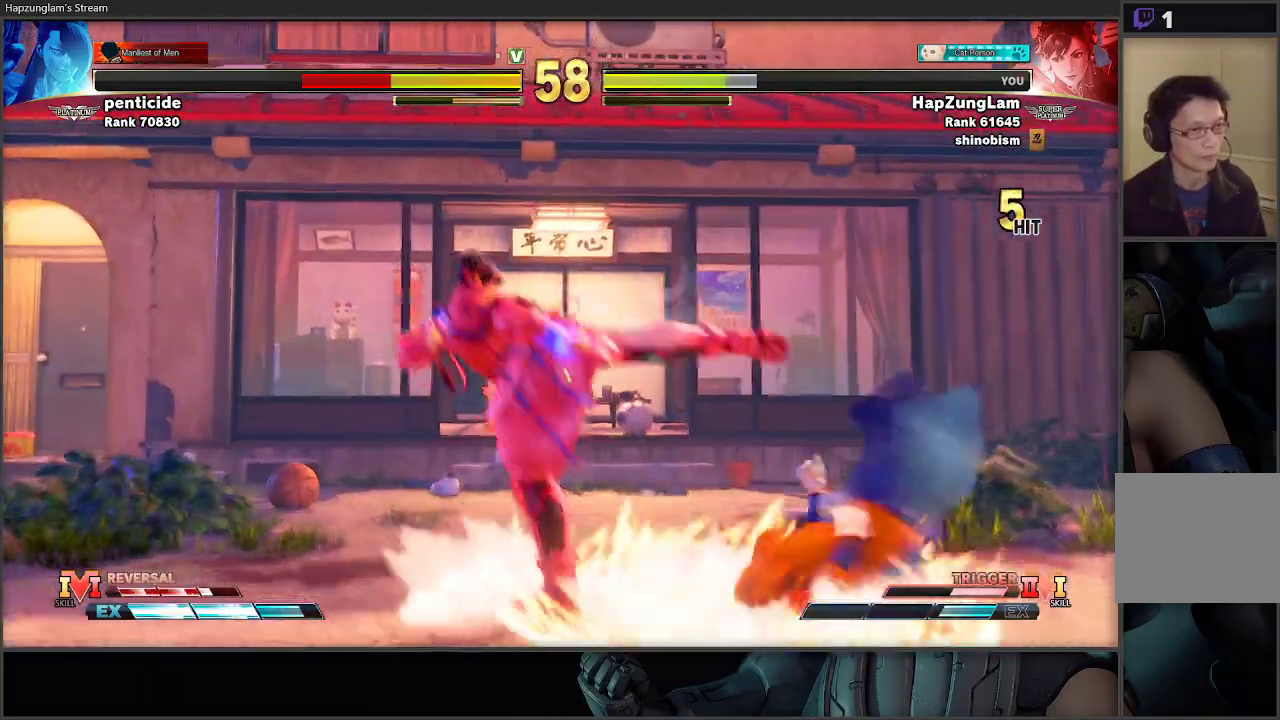
{"buttons": [], "left_stick": "down-left", "right_stick": "center", "events": []}
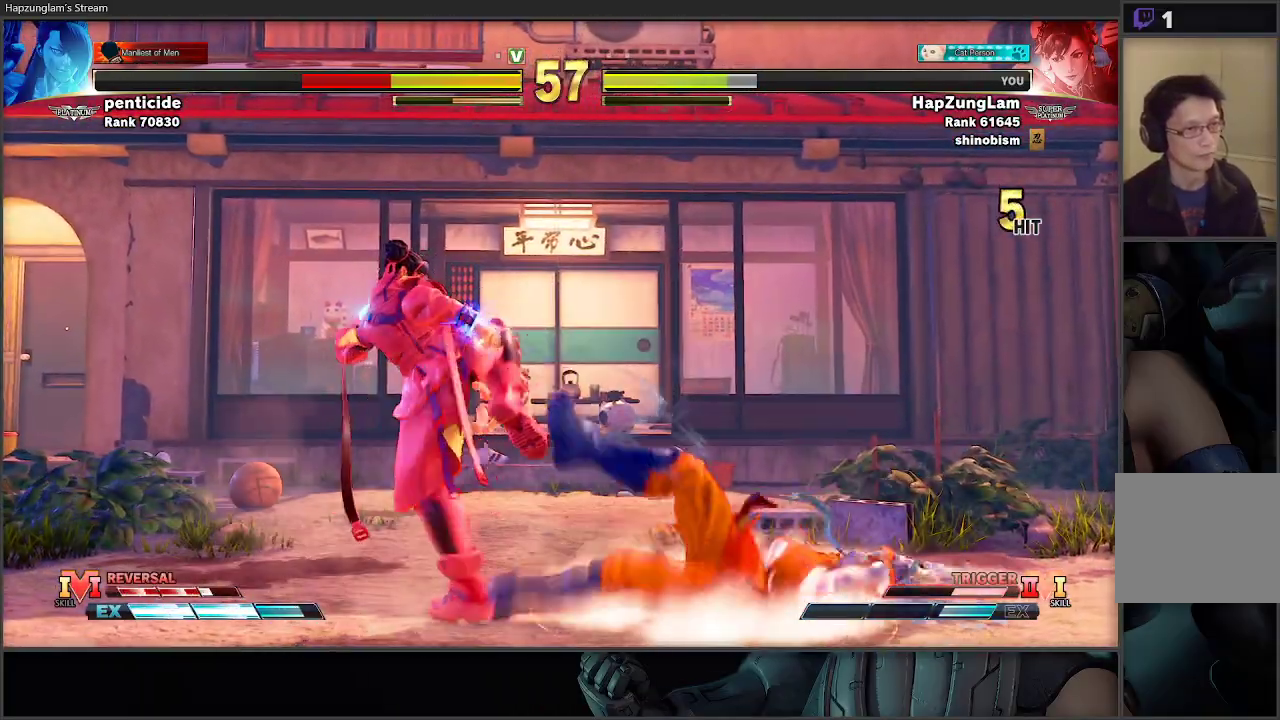
{"buttons": [], "left_stick": "right", "right_stick": "center", "events": [[250, "left_stick", "right"]]}
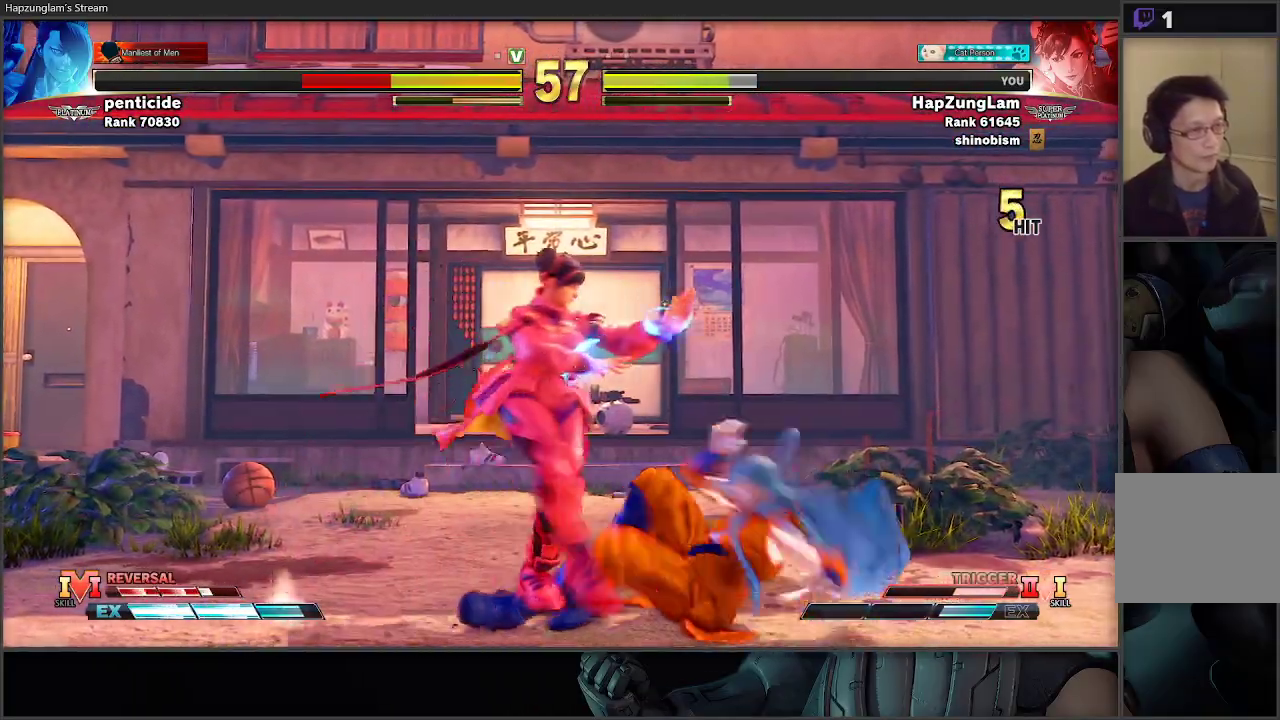
{"buttons": ["A", "X"], "left_stick": "right", "right_stick": "center", "events": [[83, "left_stick", "left"], [300, "left_stick", "right"], [483, "A", "down"], [483, "X", "down"]]}
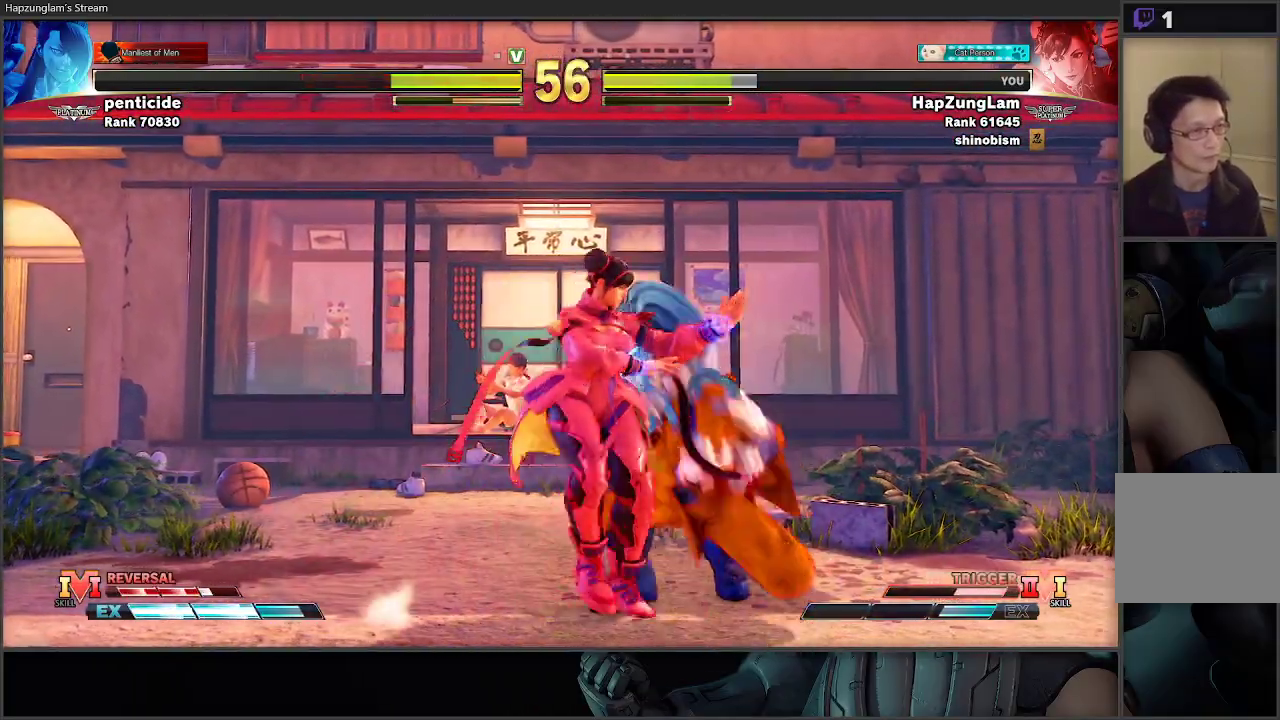
{"buttons": [], "left_stick": "left", "right_stick": "center", "events": [[67, "left_stick", "left"], [117, "X", "up"], [133, "A", "up"]]}
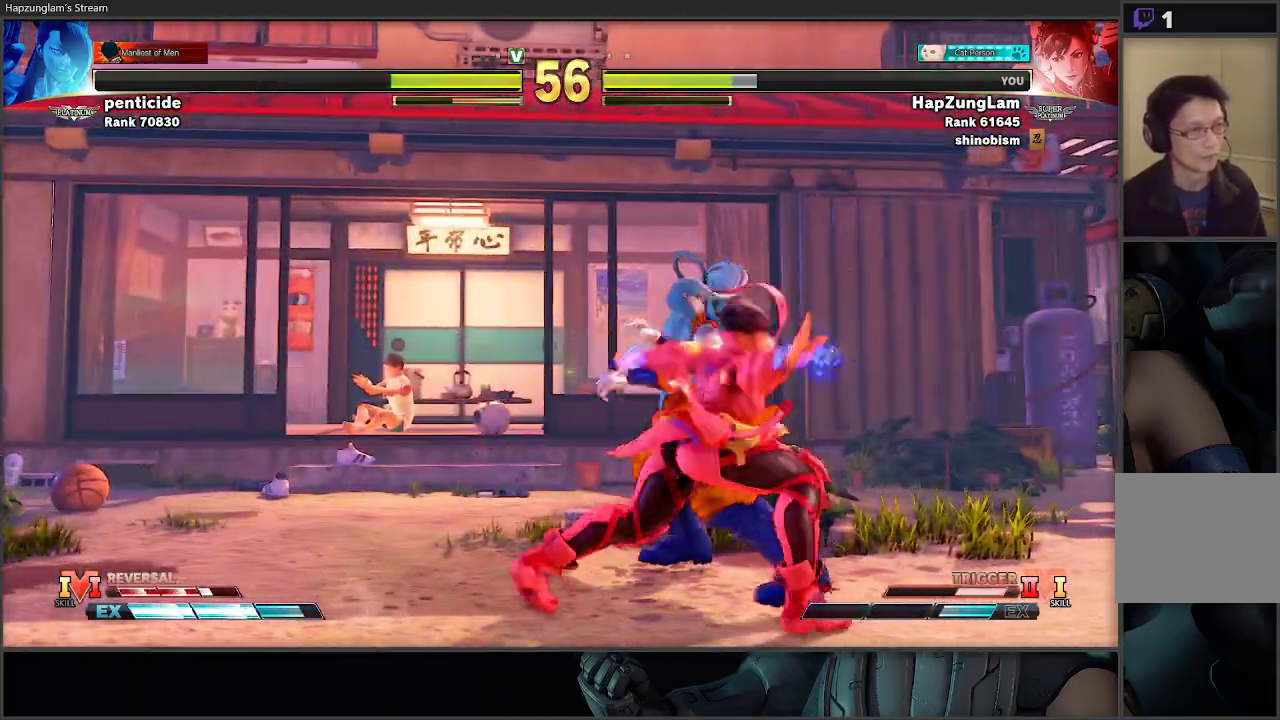
{"buttons": [], "left_stick": "down-right", "right_stick": "center", "events": [[50, "left_stick", "center"], [167, "left_stick", "right"], [500, "left_stick", "down-right"]]}
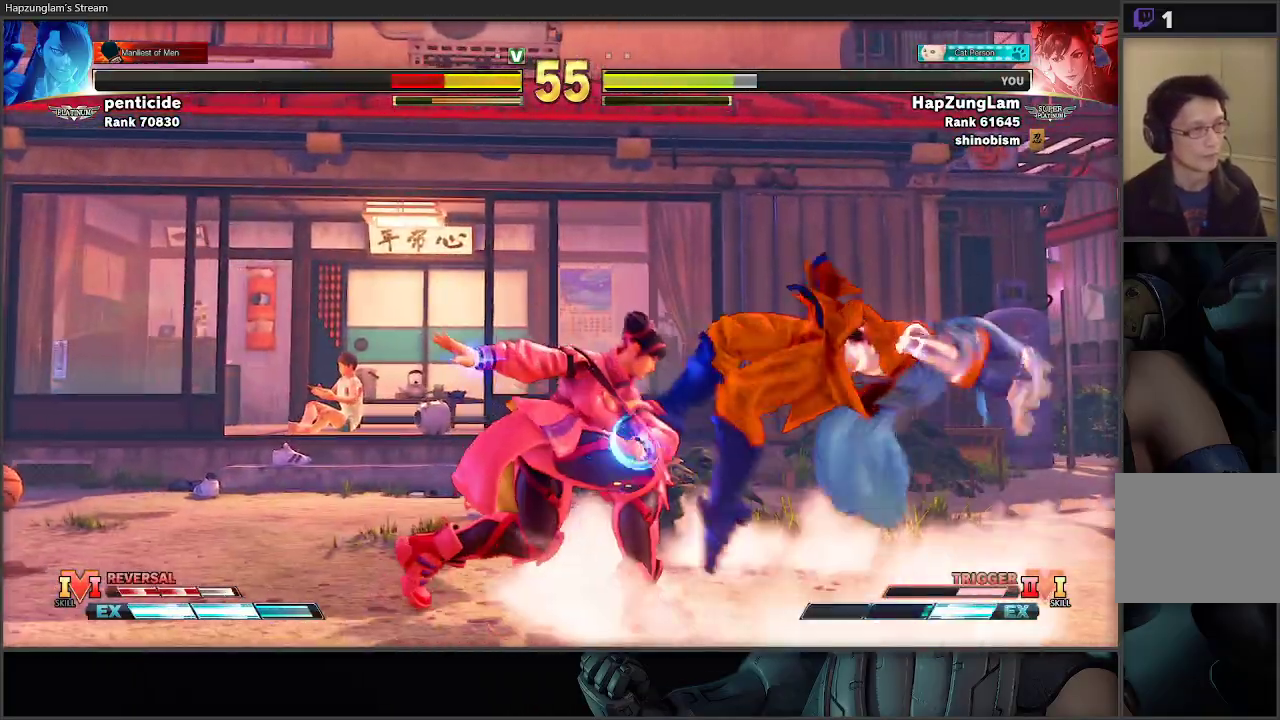
{"buttons": ["B"], "left_stick": "down-right", "right_stick": "center", "events": [[450, "B", "down"]]}
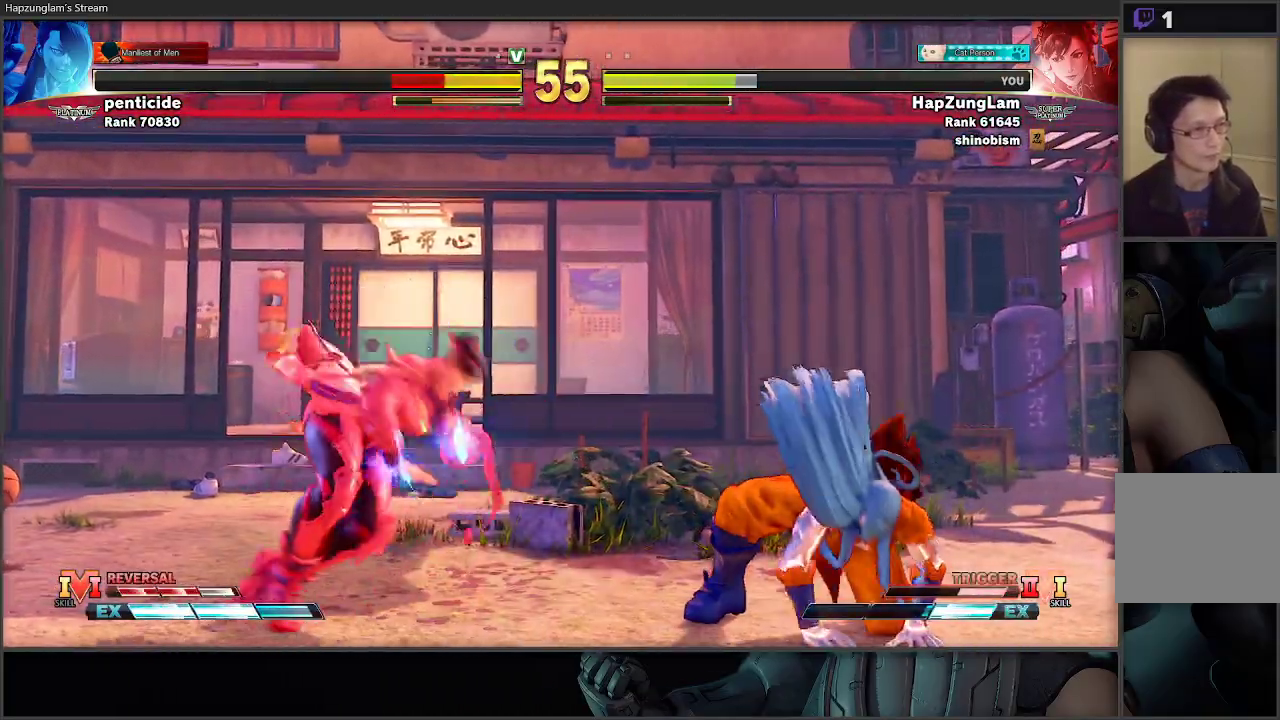
{"buttons": [], "left_stick": "down-left", "right_stick": "center", "events": [[33, "left_stick", "down-left"], [50, "B", "up"]]}
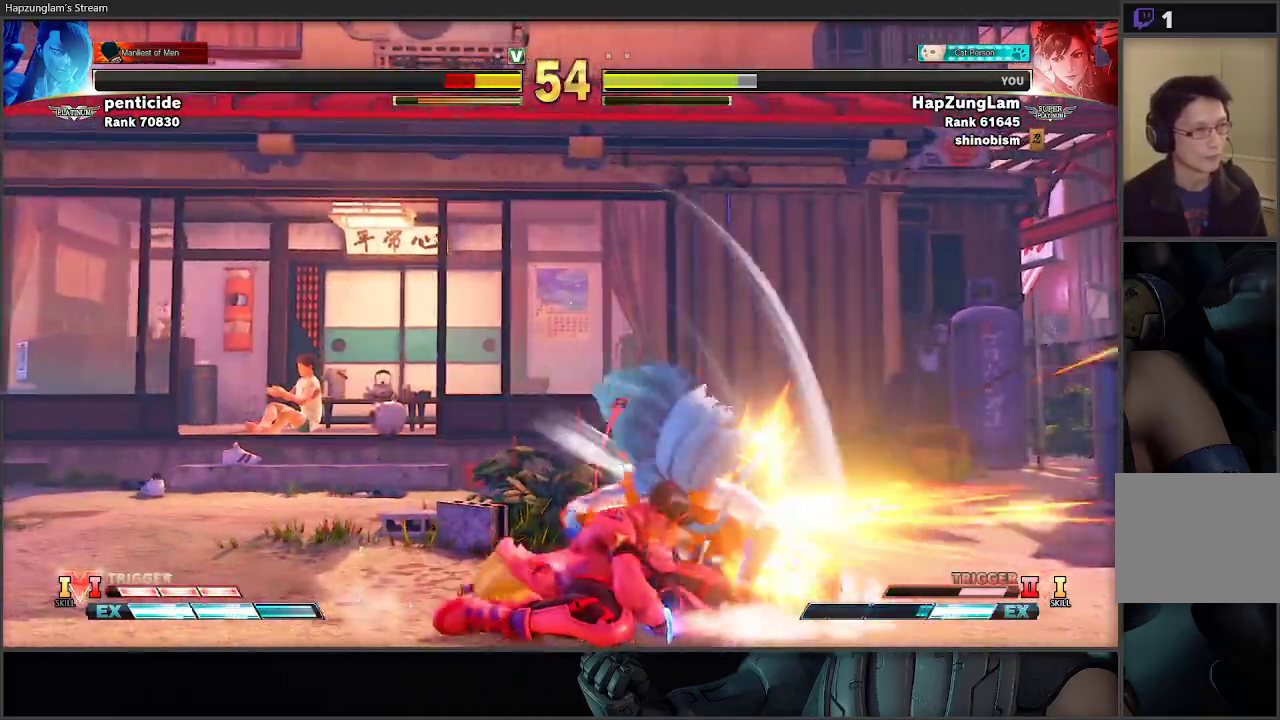
{"buttons": [], "left_stick": "down-left", "right_stick": "center", "events": [[333, "X", "down"], [500, "X", "up"]]}
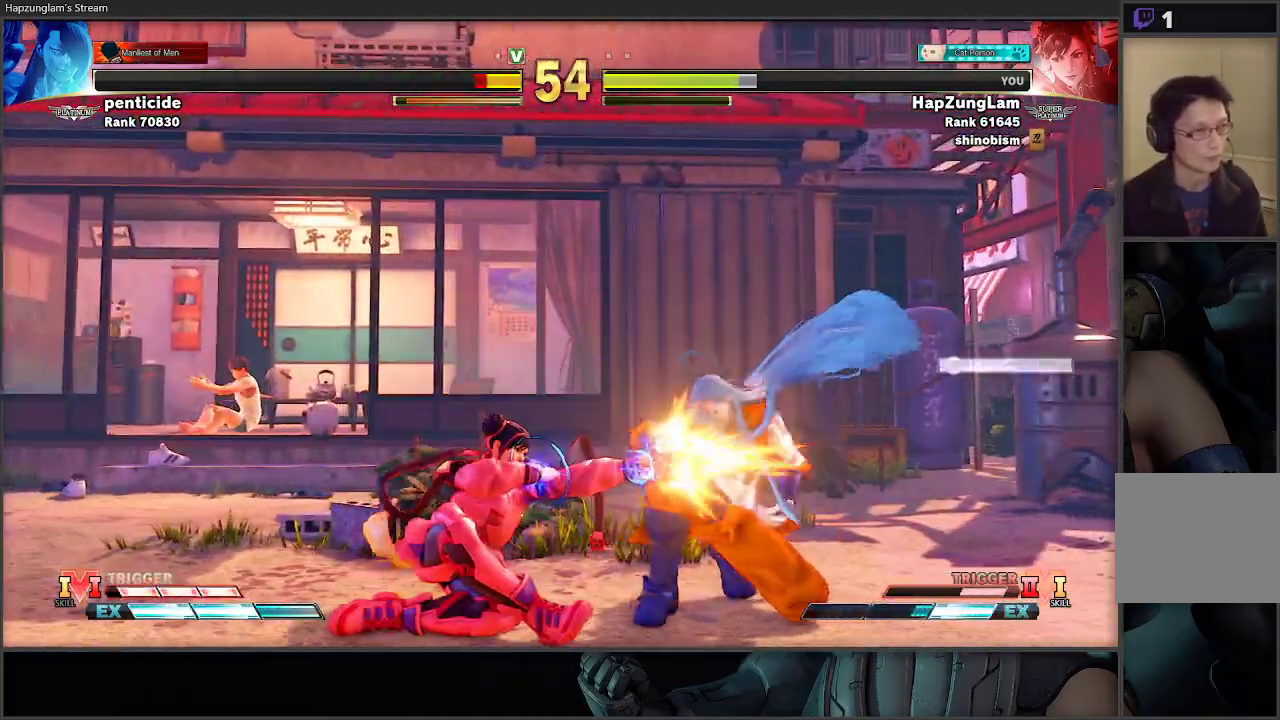
{"buttons": ["L3"], "left_stick": "left", "right_stick": "center", "events": [[150, "B", "down"], [217, "left_stick", "right"], [250, "R1", "down"], [333, "left_stick", "down"], [383, "L3", "down"], [383, "left_stick", "left"], [467, "B", "up"], [467, "R1", "up"]]}
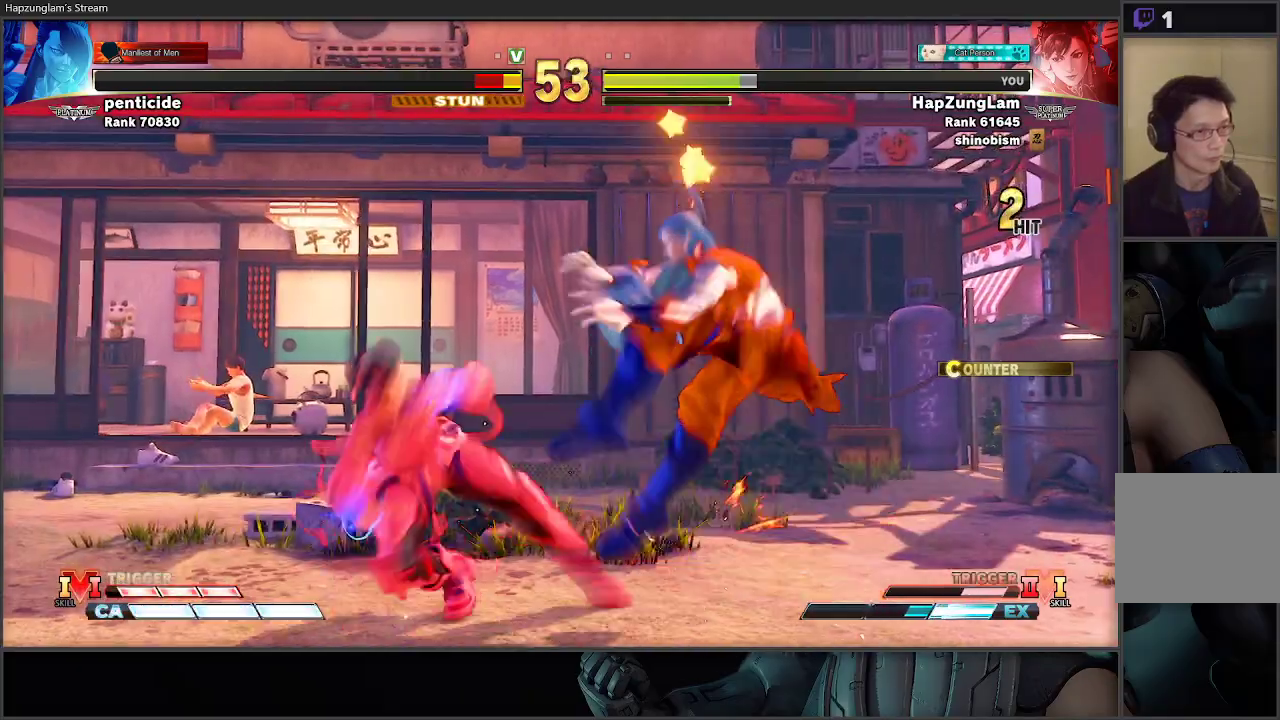
{"buttons": [], "left_stick": "center", "right_stick": "center", "events": [[233, "L3", "up"], [400, "left_stick", "center"]]}
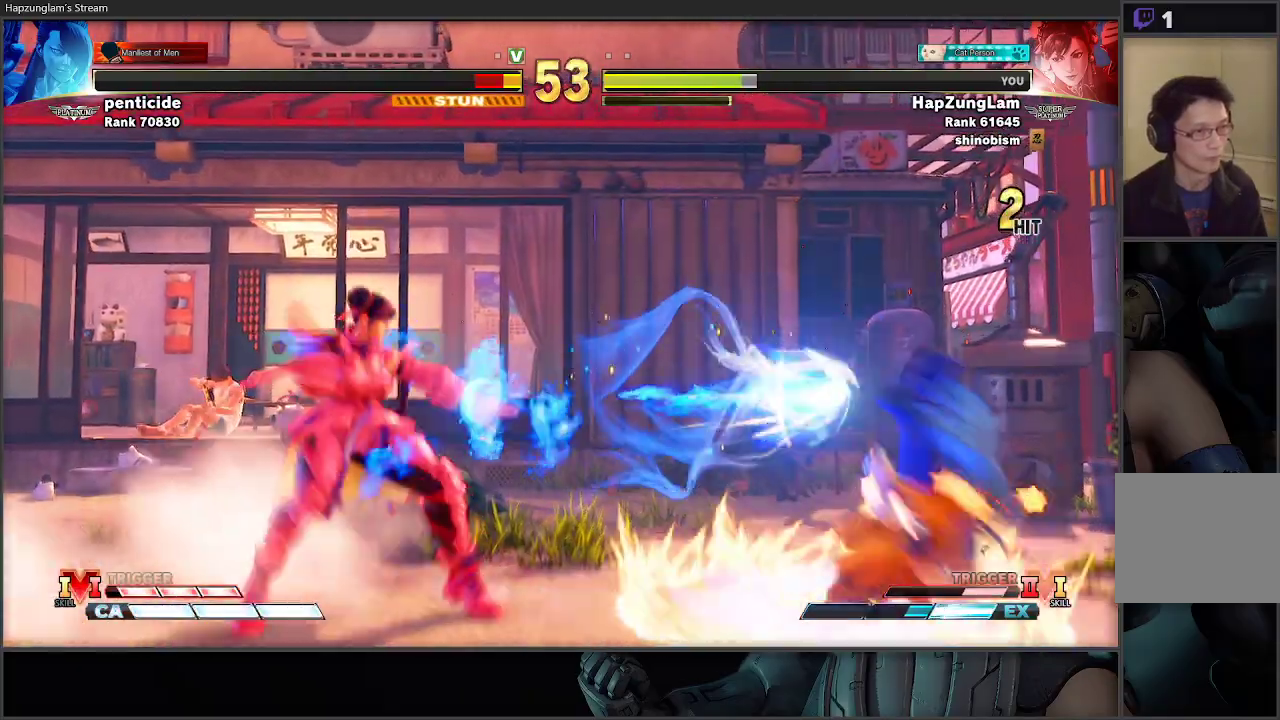
{"buttons": [], "left_stick": "center", "right_stick": "center", "events": [[133, "left_stick", "left"], [300, "left_stick", "down"], [350, "left_stick", "right"], [367, "X", "down"], [433, "left_stick", "center"], [500, "X", "up"]]}
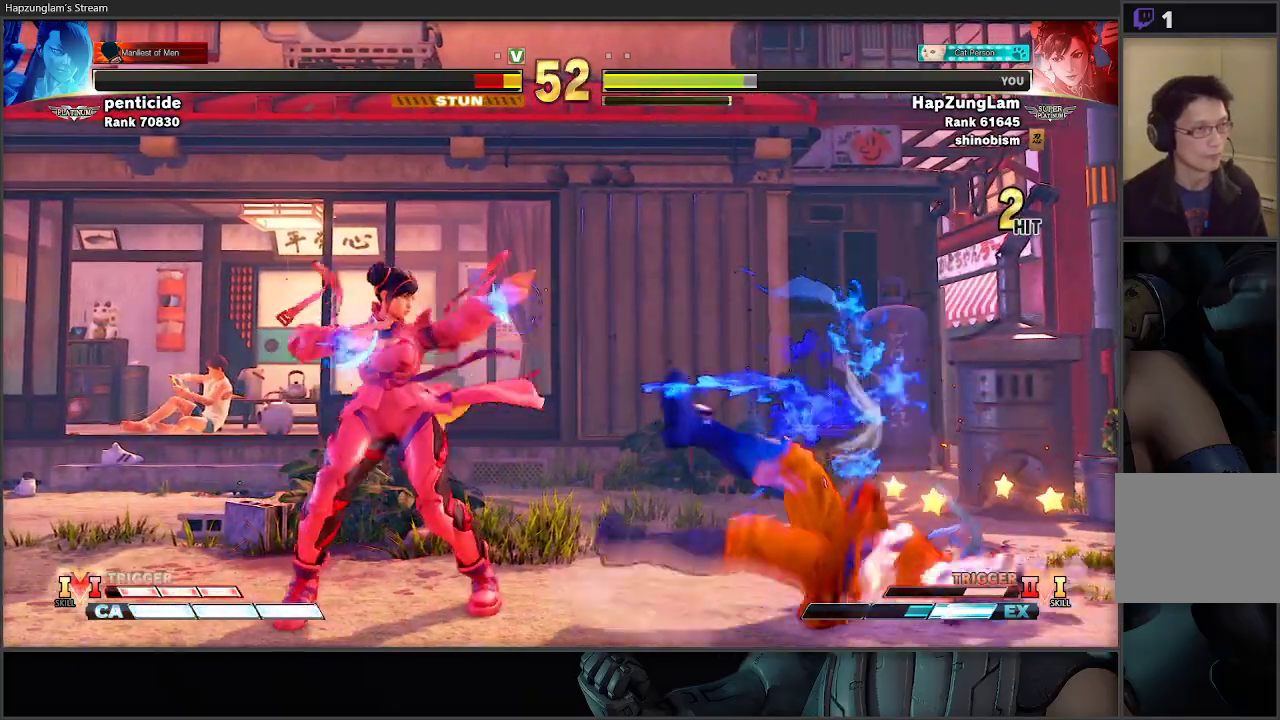
{"buttons": [], "left_stick": "right", "right_stick": "center", "events": [[500, "left_stick", "right"]]}
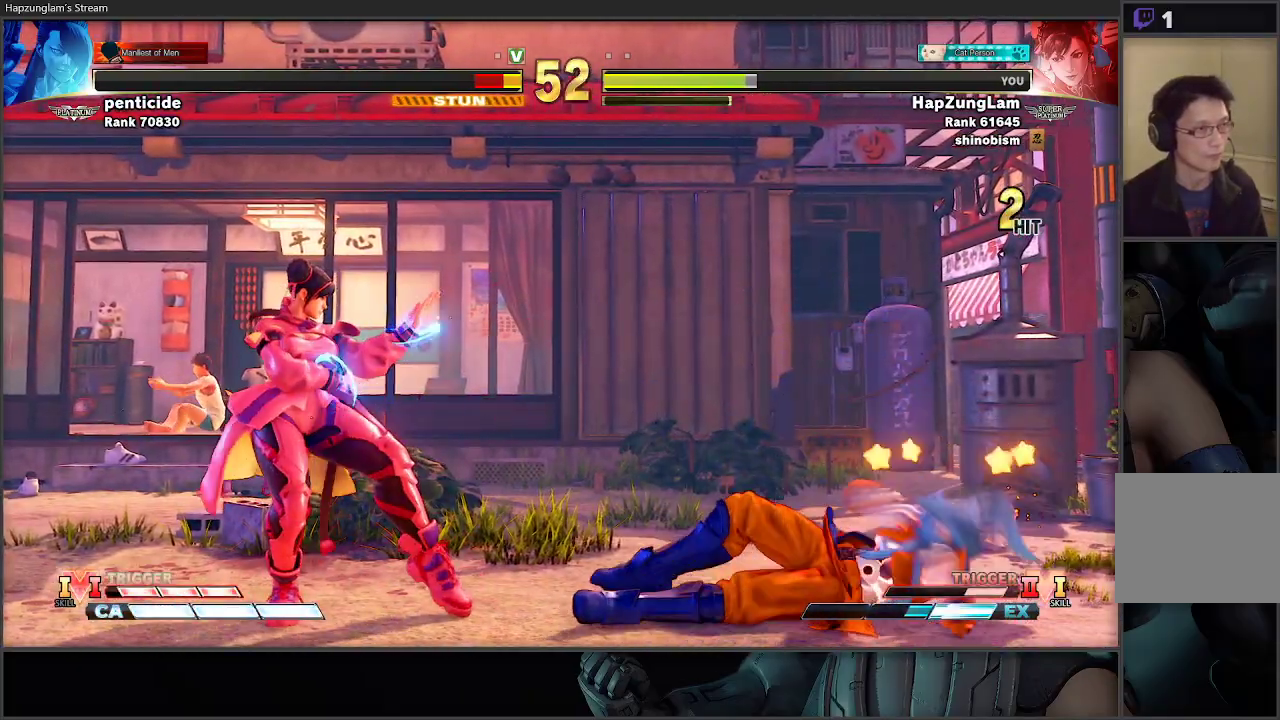
{"buttons": [], "left_stick": "down", "right_stick": "center", "events": [[200, "left_stick", "up-right"], [367, "left_stick", "down"]]}
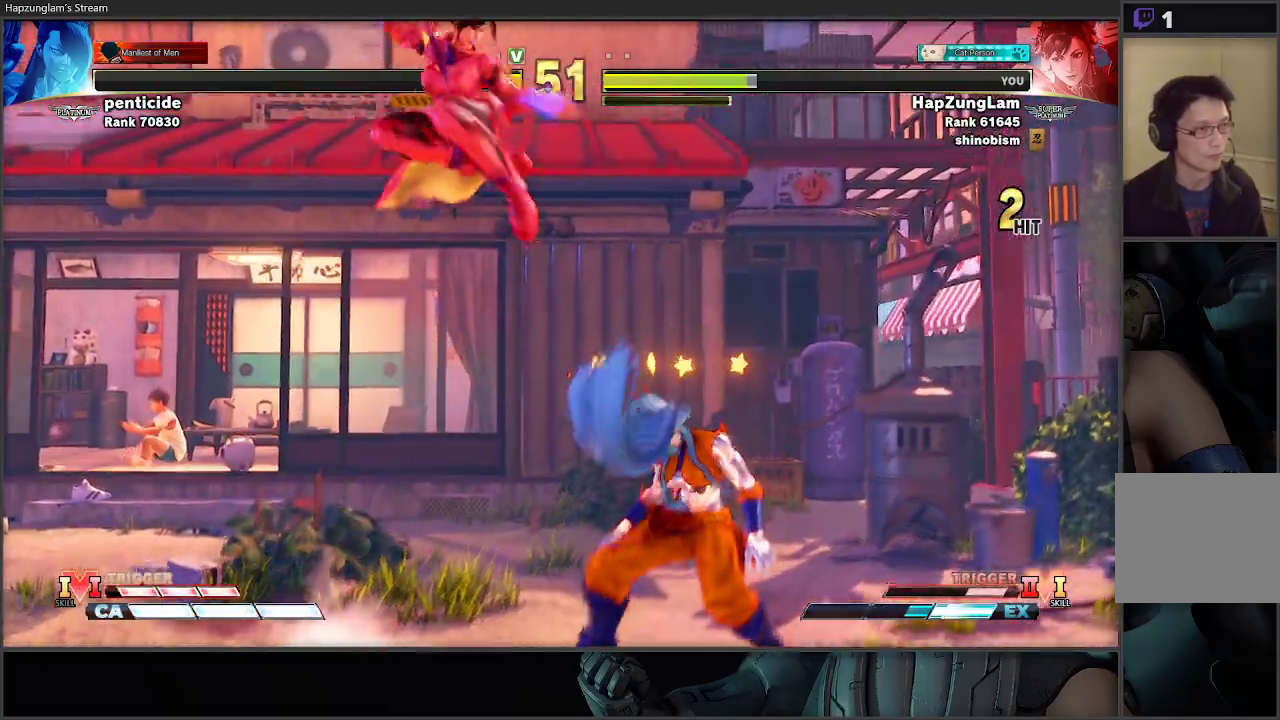
{"buttons": [], "left_stick": "down", "right_stick": "center", "events": [[233, "R2", "down"], [450, "R2", "up"]]}